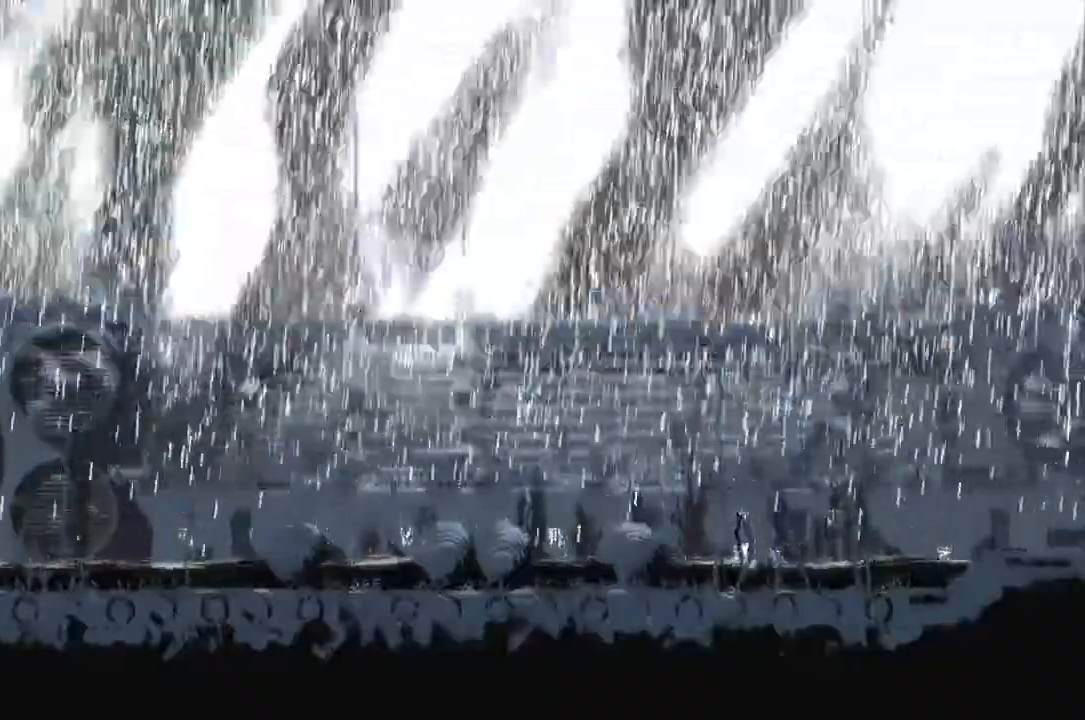
Gameplay with keyboard and mouse; each line is a JSON object with the keys held at the frame after it. "events" lists presses ("down") and releases ("up") of "down", "g", "j", "left", "r", "right", "t" and "up" between this image and that frame as [ms after this image, input, new state], when the widget could be followed in between. No other keys are recorded. Mouse buttons are not recorded. Not read: mouse_move.
{"keys": ["j", "left"], "events": [[200, "up", "down"], [300, "j", "down"], [333, "up", "up"]]}
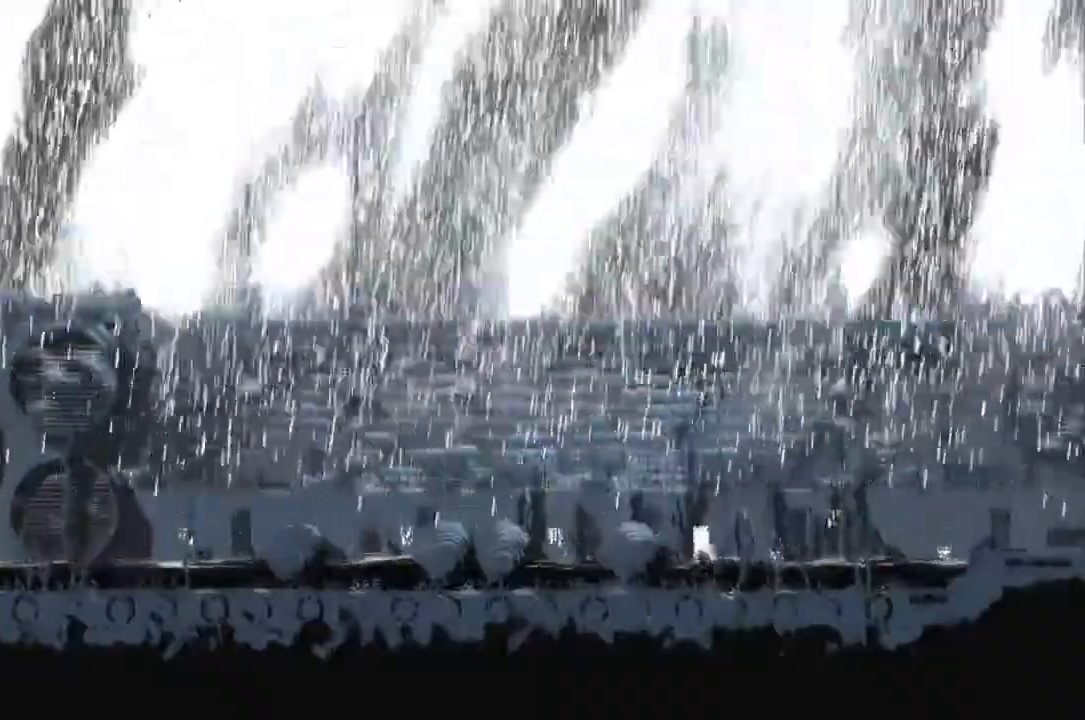
{"keys": ["left"], "events": [[300, "j", "up"]]}
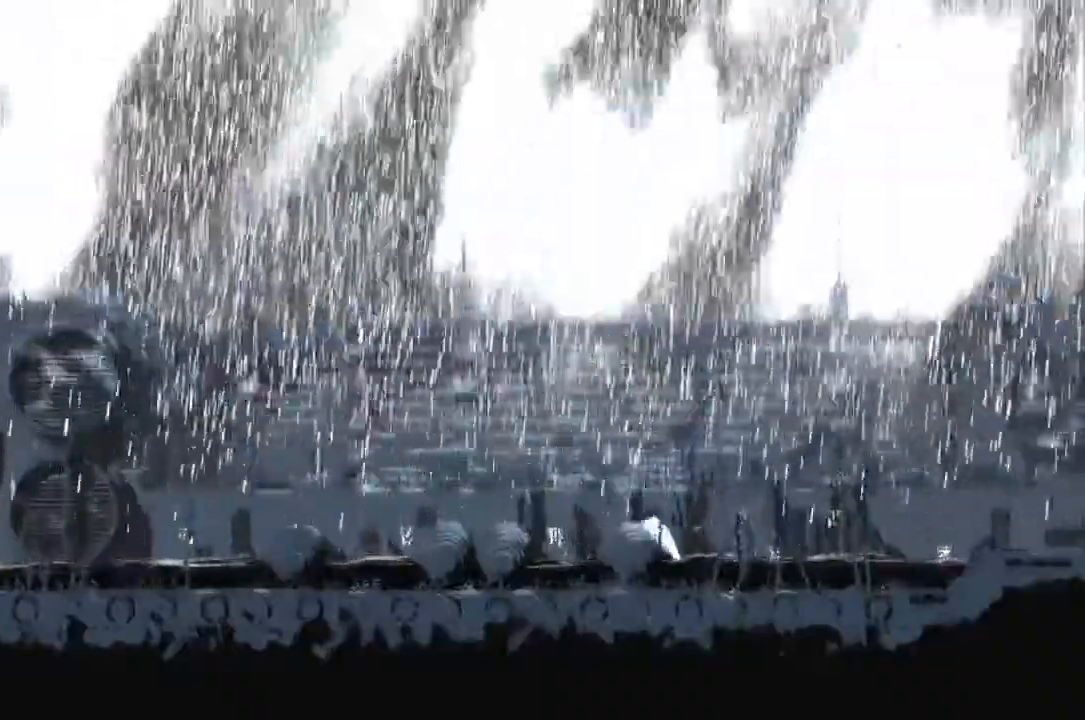
{"keys": ["j", "left"], "events": [[33, "j", "down"], [133, "j", "up"], [500, "j", "down"]]}
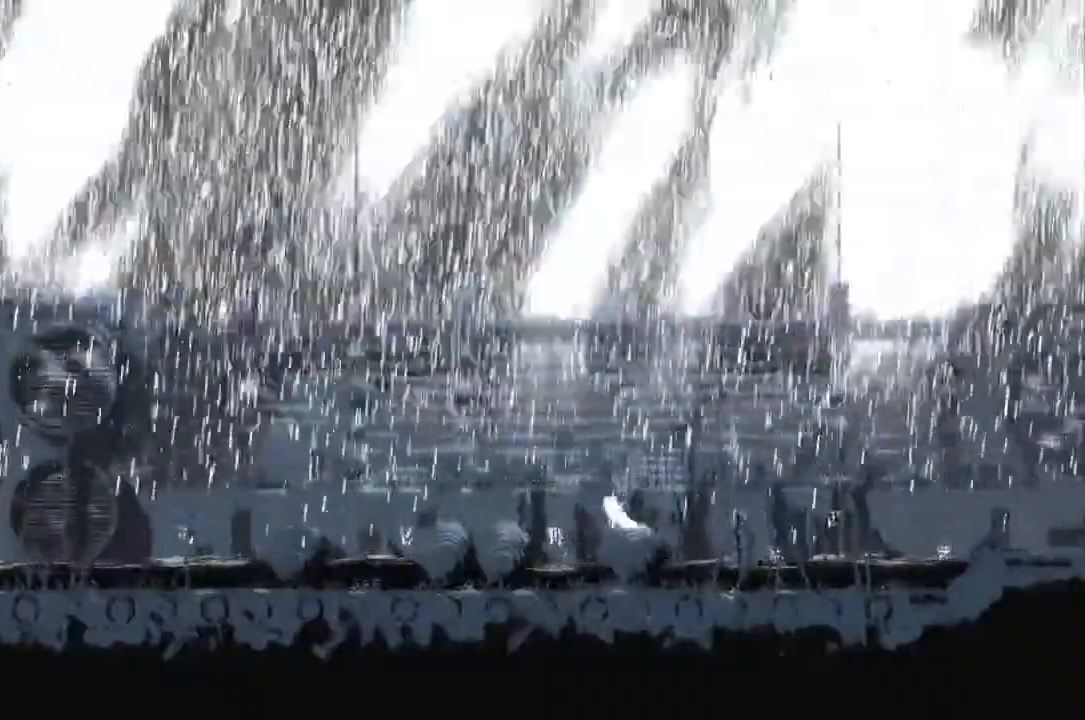
{"keys": ["j", "left"], "events": []}
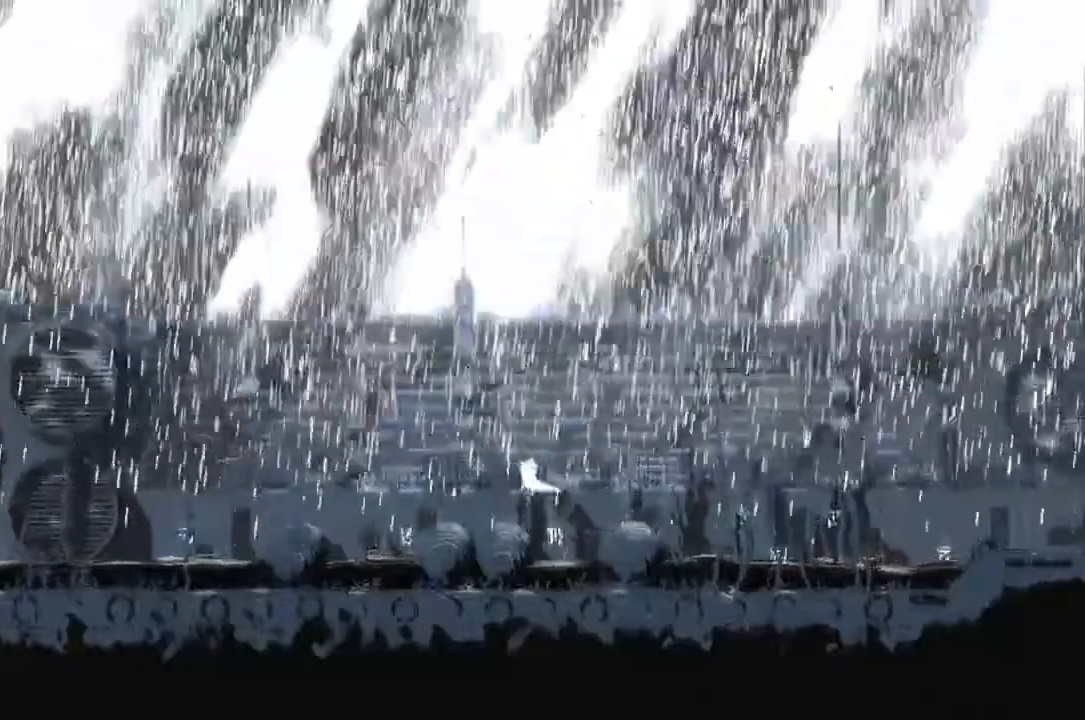
{"keys": ["left"], "events": [[33, "j", "up"]]}
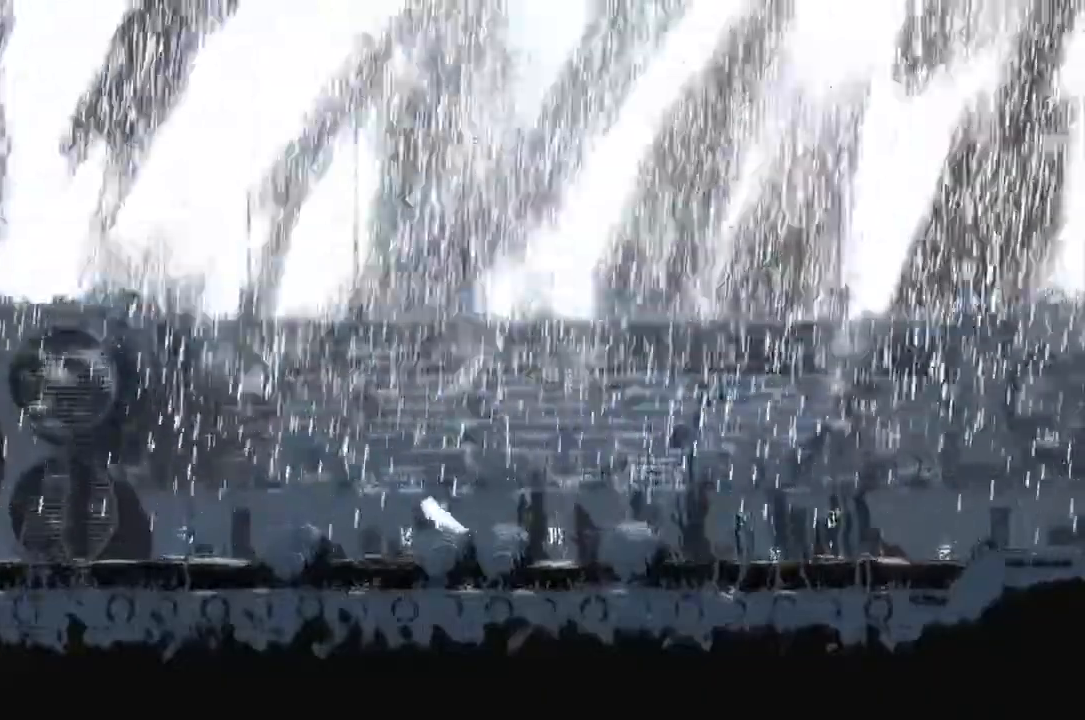
{"keys": ["j", "left", "r"], "events": [[67, "left", "up"], [67, "right", "down"], [133, "j", "down"], [133, "left", "down"], [133, "r", "down"], [167, "right", "up"]]}
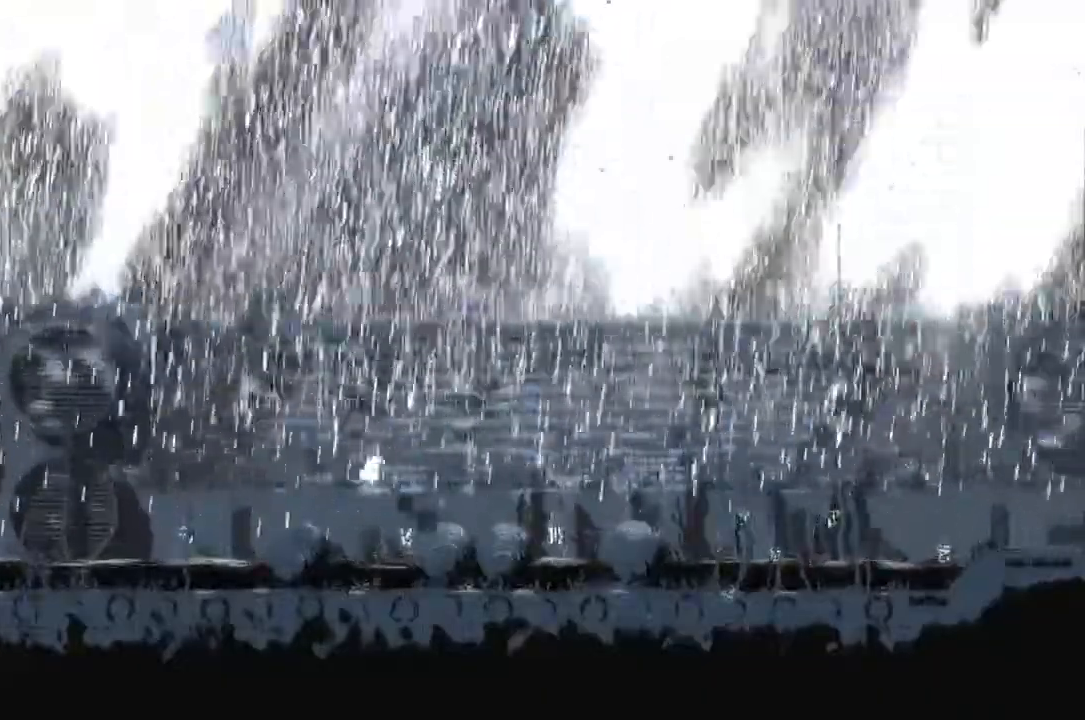
{"keys": ["j", "left", "r"], "events": [[167, "j", "up"], [467, "j", "down"]]}